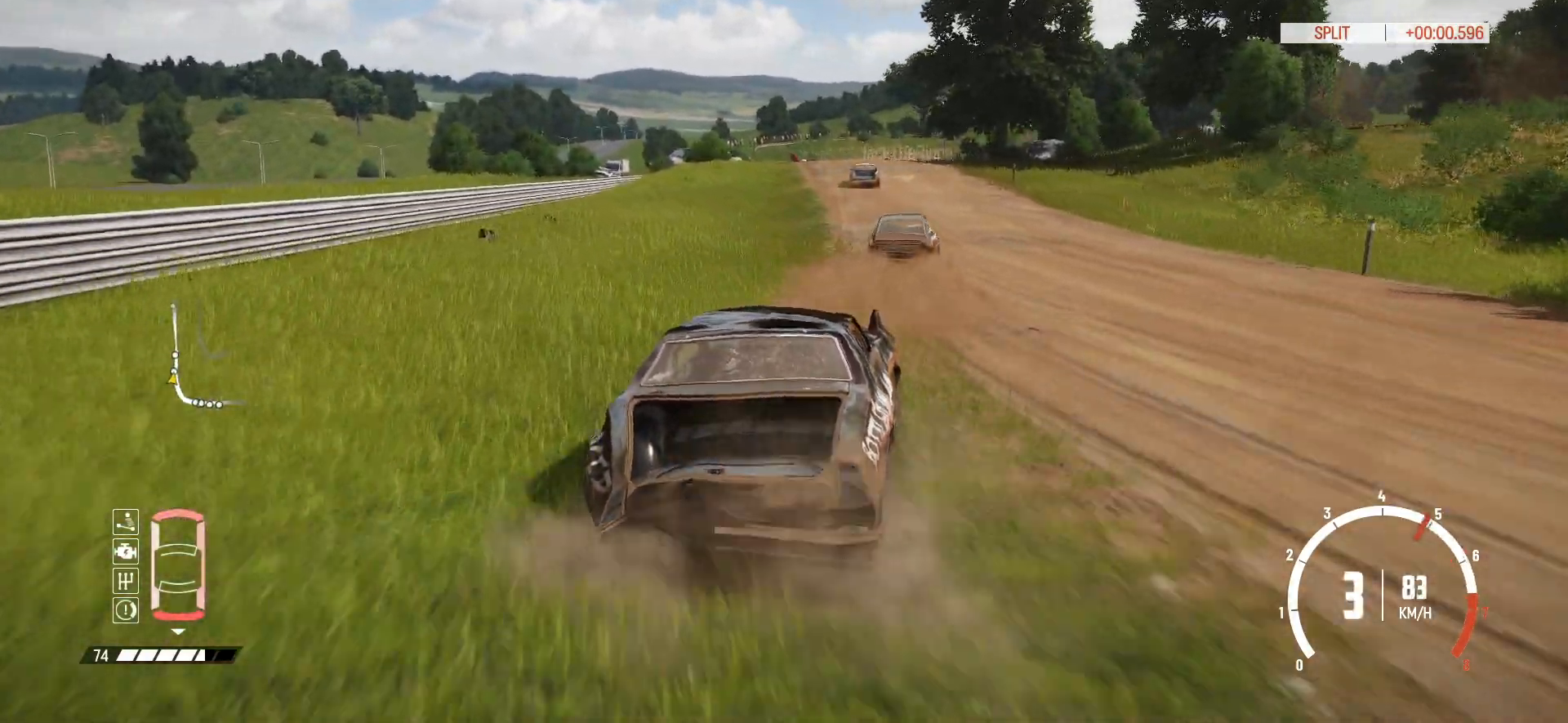
Gameplay with a controller (Xbox layout); each line is a JSON object with the inputs held at the frame after it. "events" lists button and stick changes between this image and that frame as [ms after this image, input, new state], when the widget could be followed in between. Not read: right_stick.
{"buttons": ["R2"], "left_stick": "center", "events": [[150, "left_stick", "right"], [300, "L1", "down"], [383, "left_stick", "center"], [400, "L1", "up"]]}
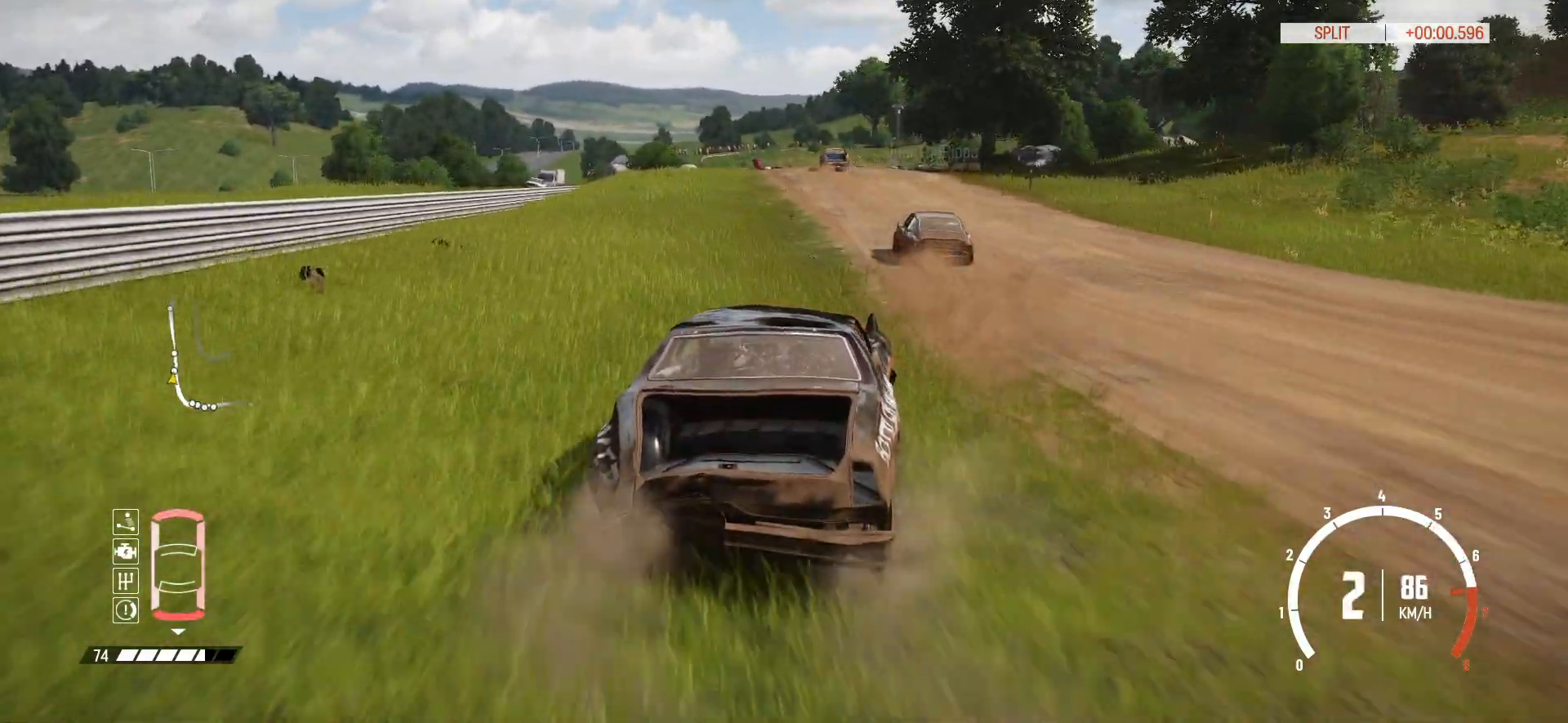
{"buttons": ["R2"], "left_stick": "right", "events": [[450, "left_stick", "right"]]}
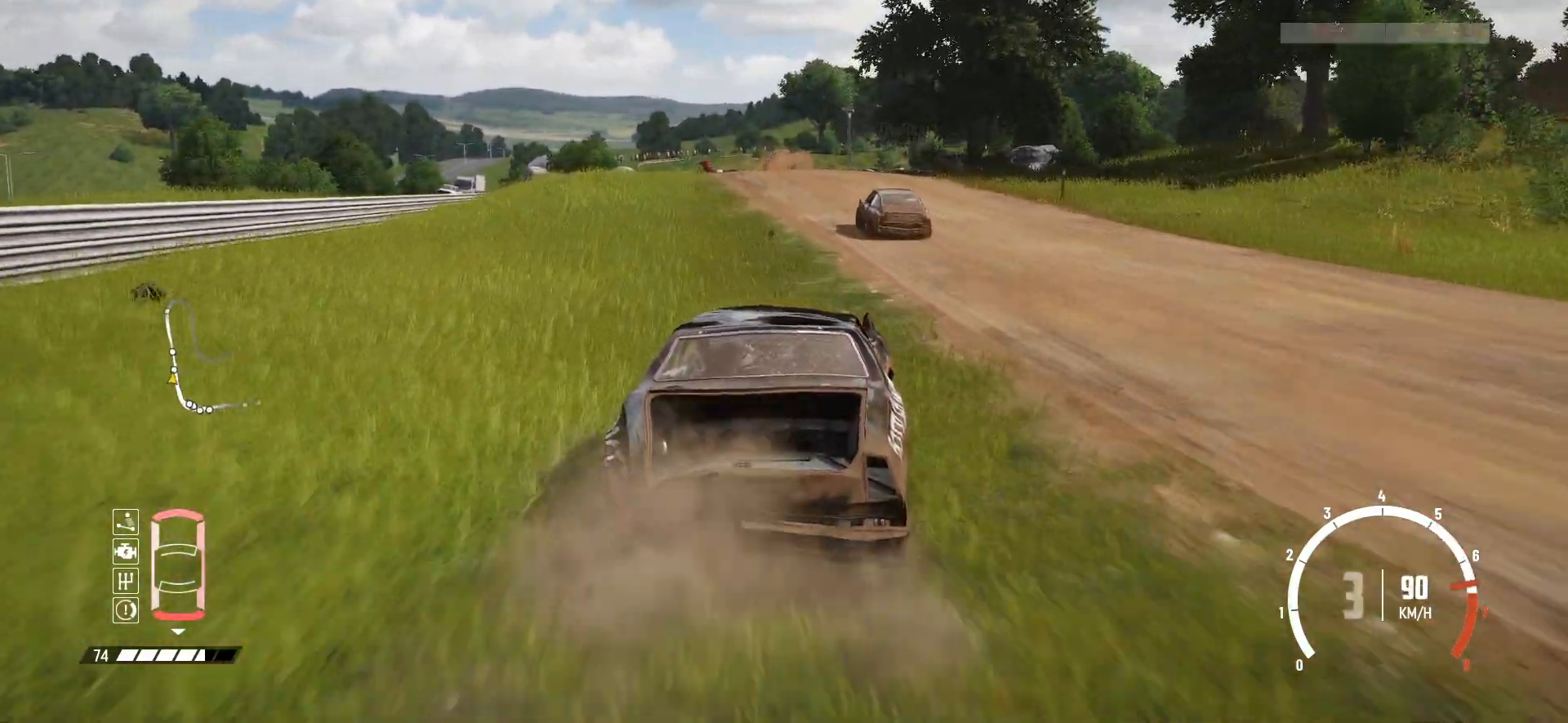
{"buttons": ["R2"], "left_stick": "left", "events": [[50, "left_stick", "center"], [300, "left_stick", "down-left"], [350, "left_stick", "left"]]}
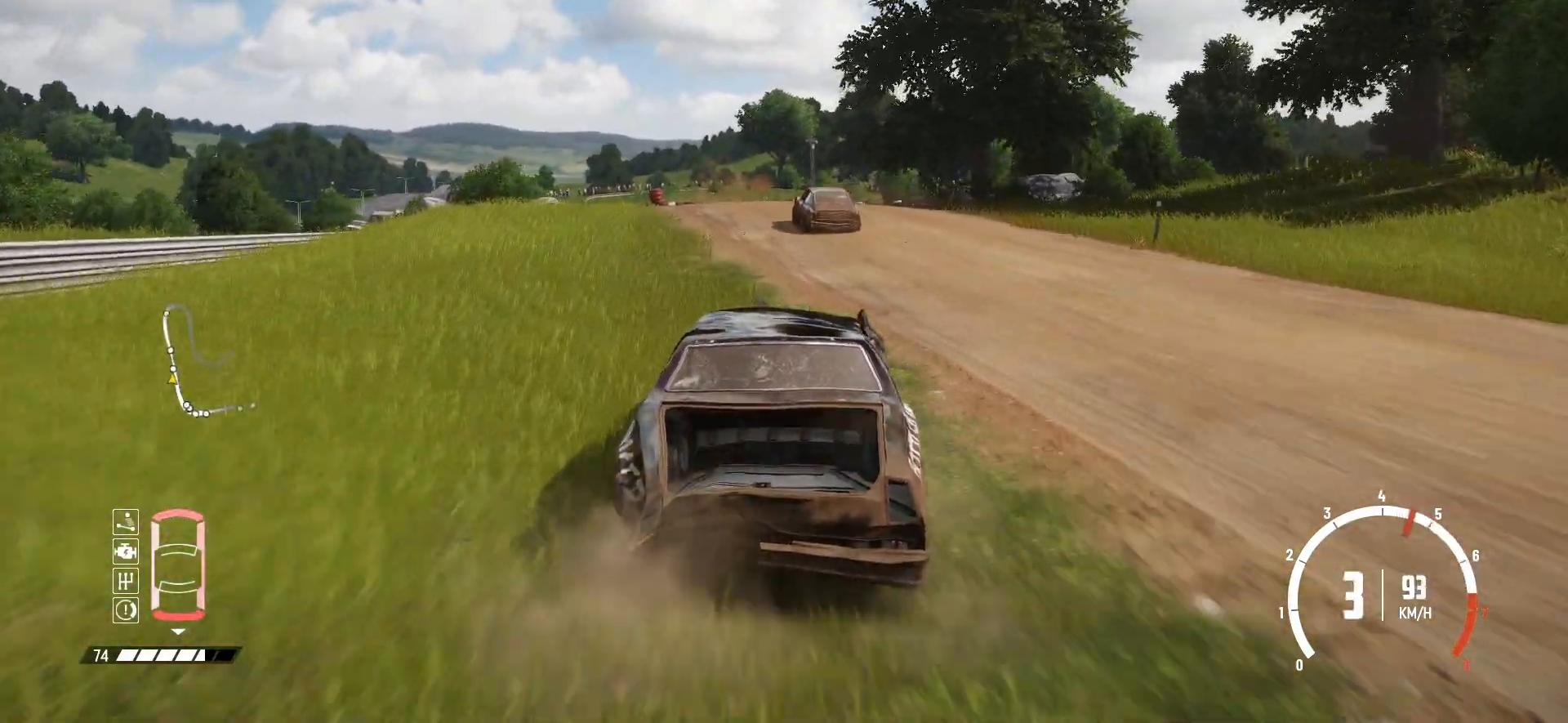
{"buttons": ["R2"], "left_stick": "left", "events": [[50, "left_stick", "center"], [383, "left_stick", "left"]]}
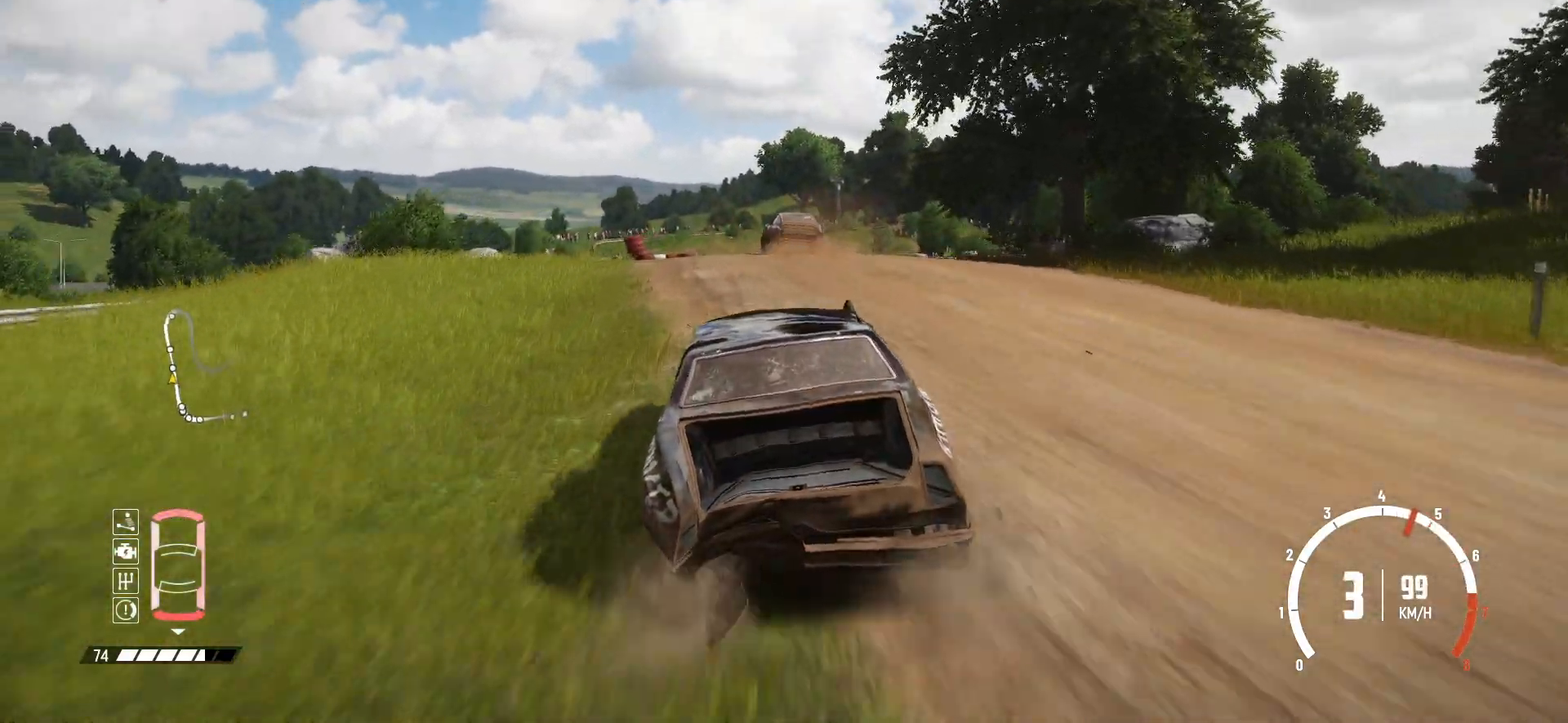
{"buttons": ["R2"], "left_stick": "center", "events": [[100, "left_stick", "center"]]}
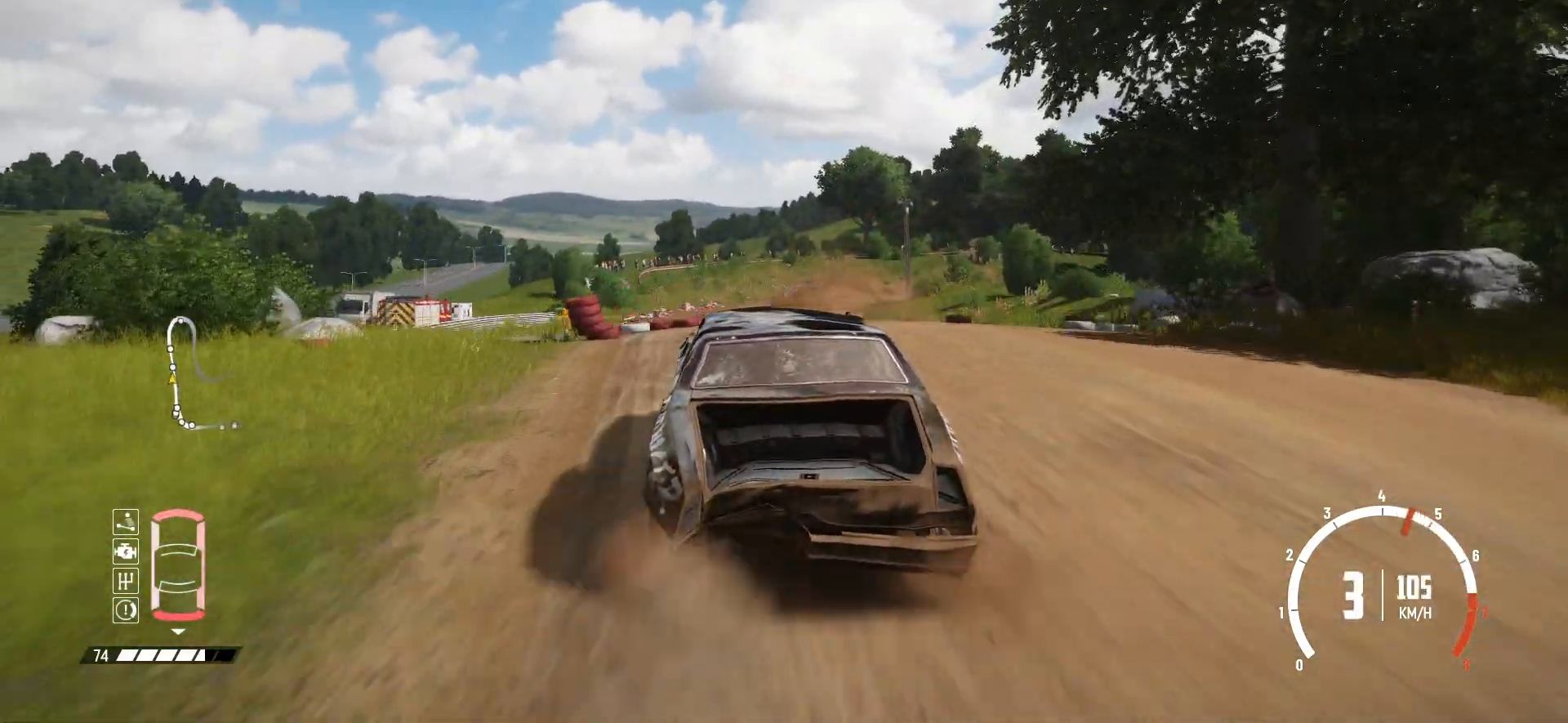
{"buttons": ["R2"], "left_stick": "center", "events": []}
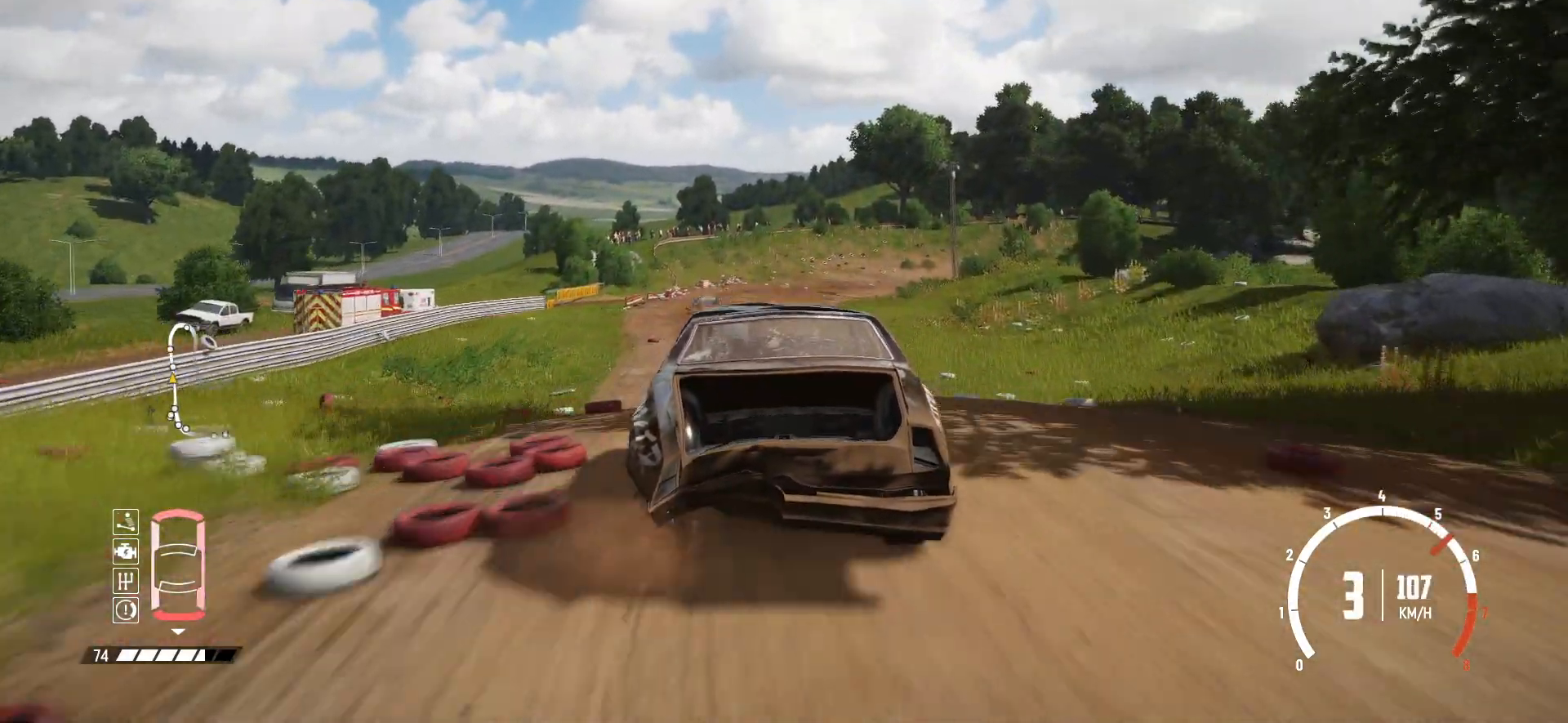
{"buttons": ["R2"], "left_stick": "left", "events": [[450, "left_stick", "left"]]}
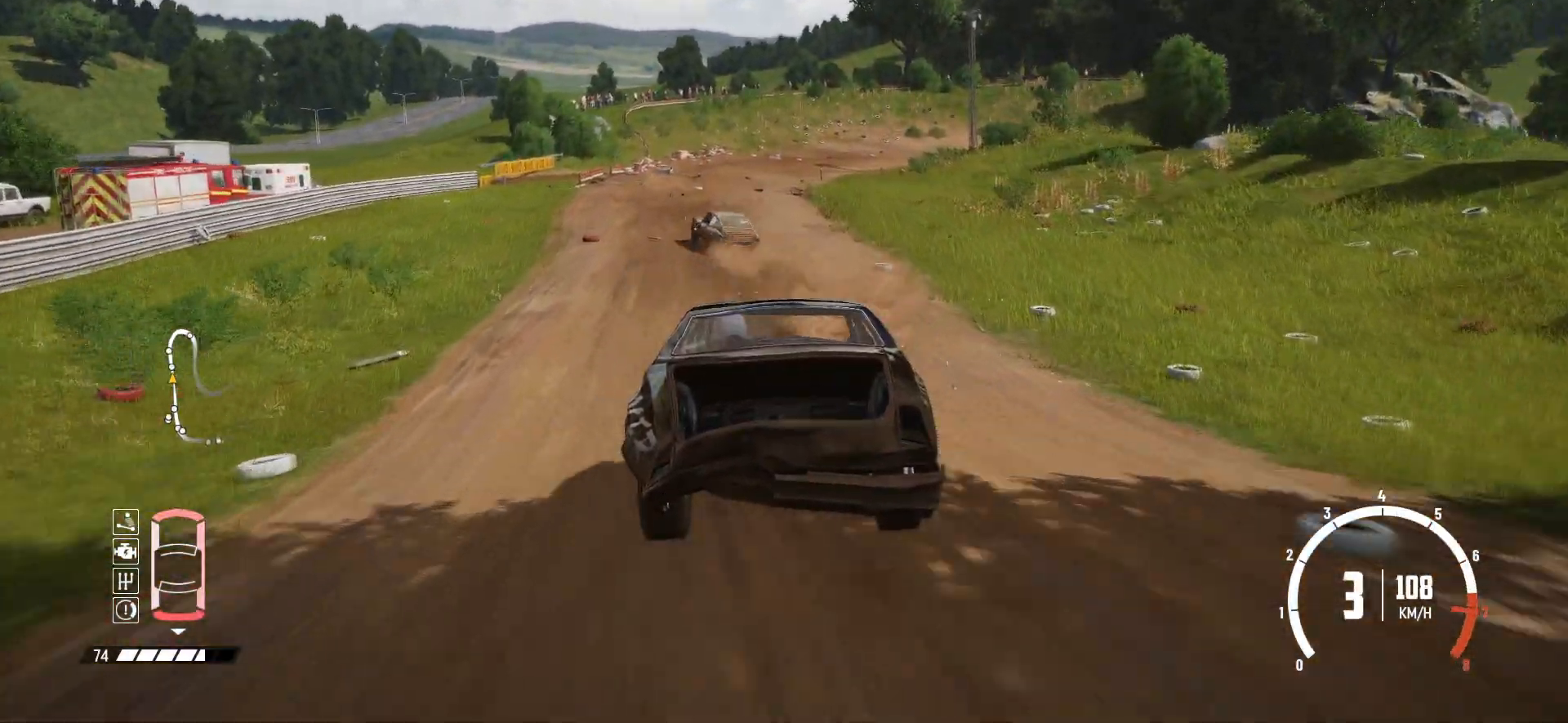
{"buttons": ["R2"], "left_stick": "down-left", "events": [[450, "left_stick", "center"], [500, "left_stick", "down-left"]]}
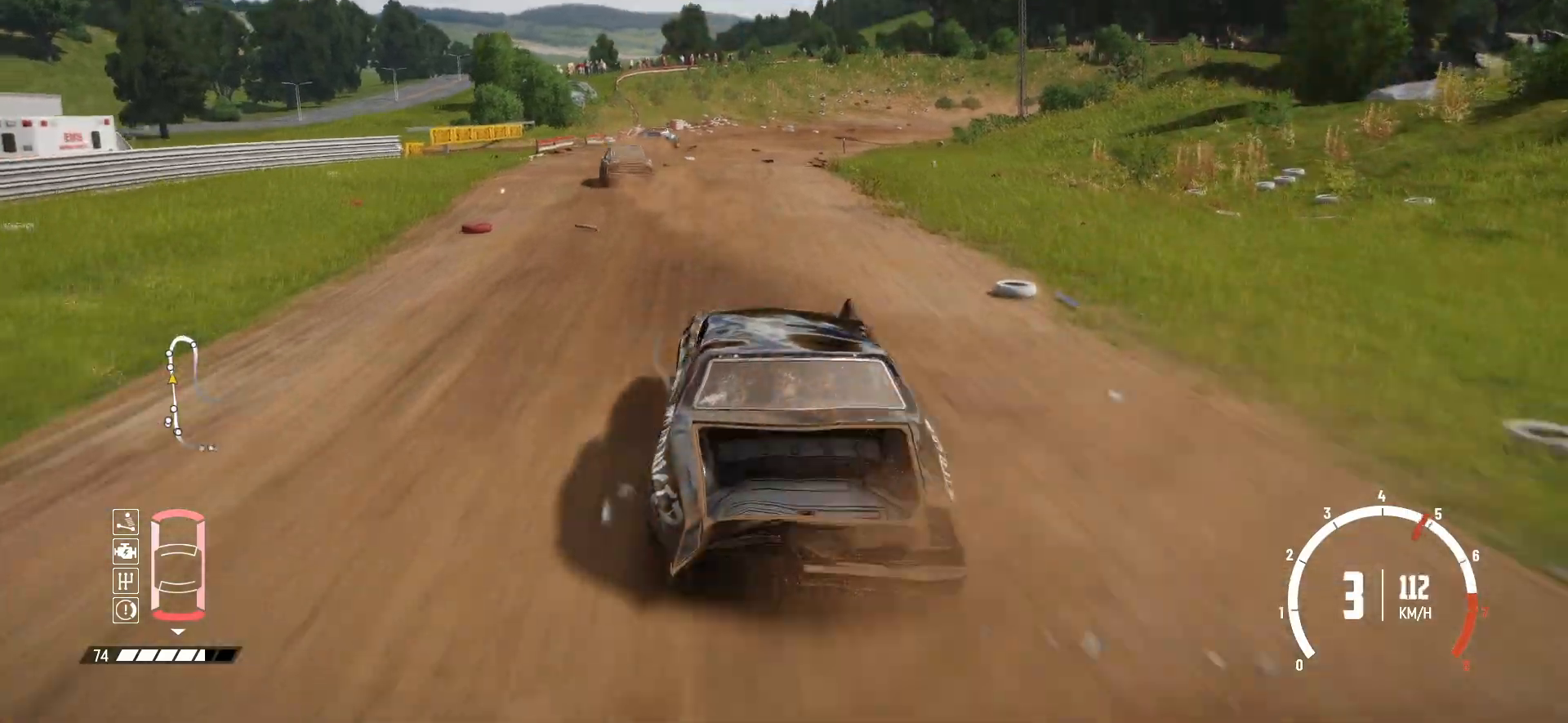
{"buttons": ["R2"], "left_stick": "right", "events": [[300, "left_stick", "center"], [450, "left_stick", "right"]]}
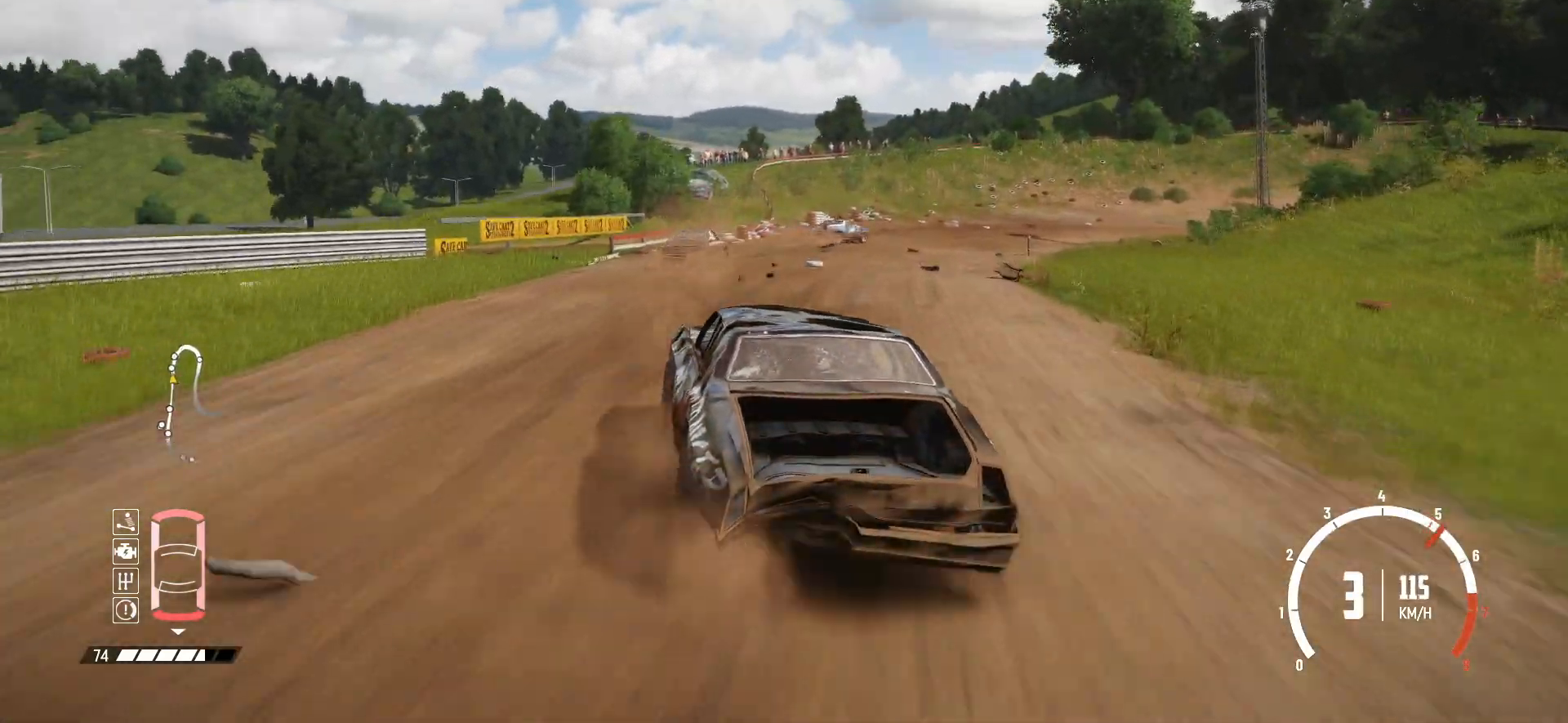
{"buttons": ["L2"], "left_stick": "right", "events": [[383, "L2", "down"], [450, "R2", "up"]]}
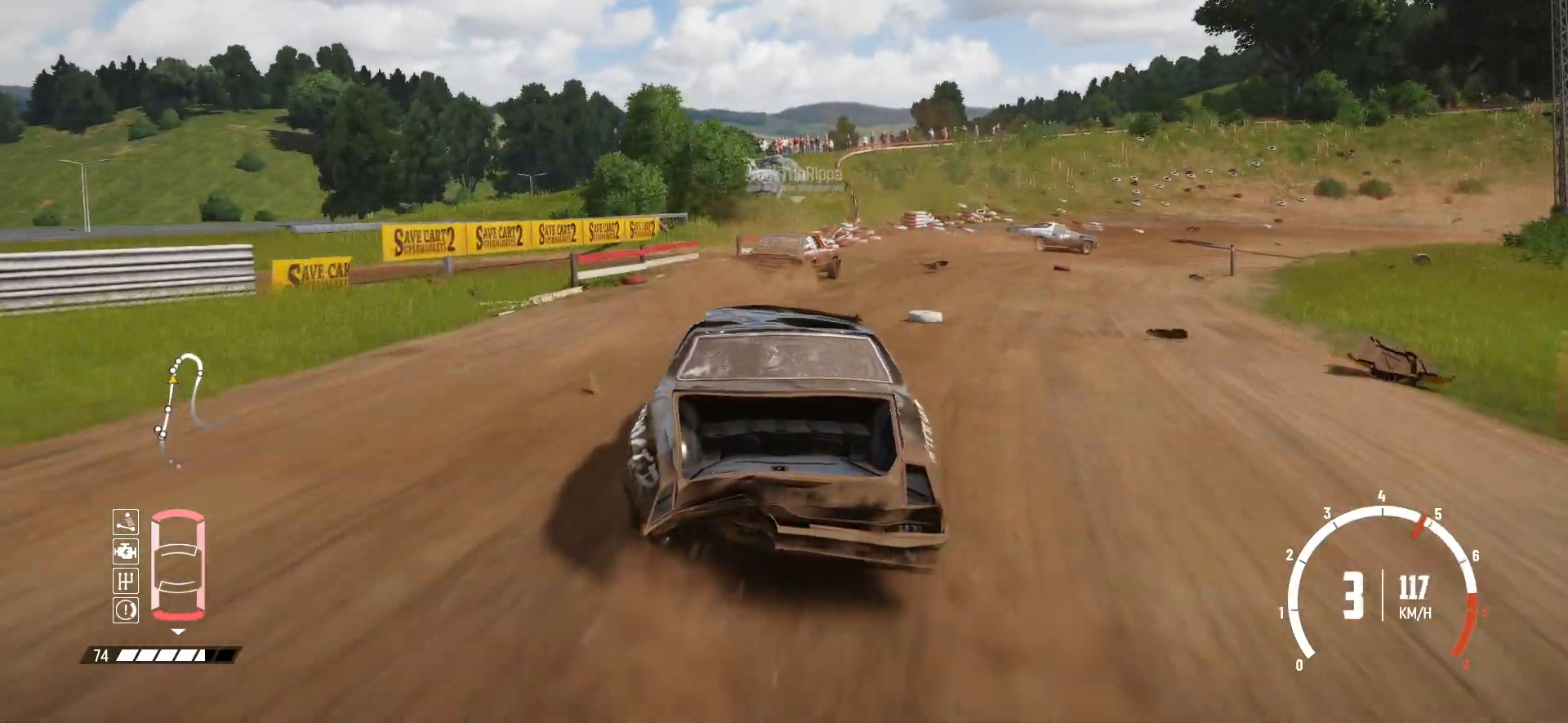
{"buttons": ["L1"], "left_stick": "right", "events": [[33, "L2", "up"], [100, "L2", "down"], [233, "L2", "up"], [400, "L1", "down"]]}
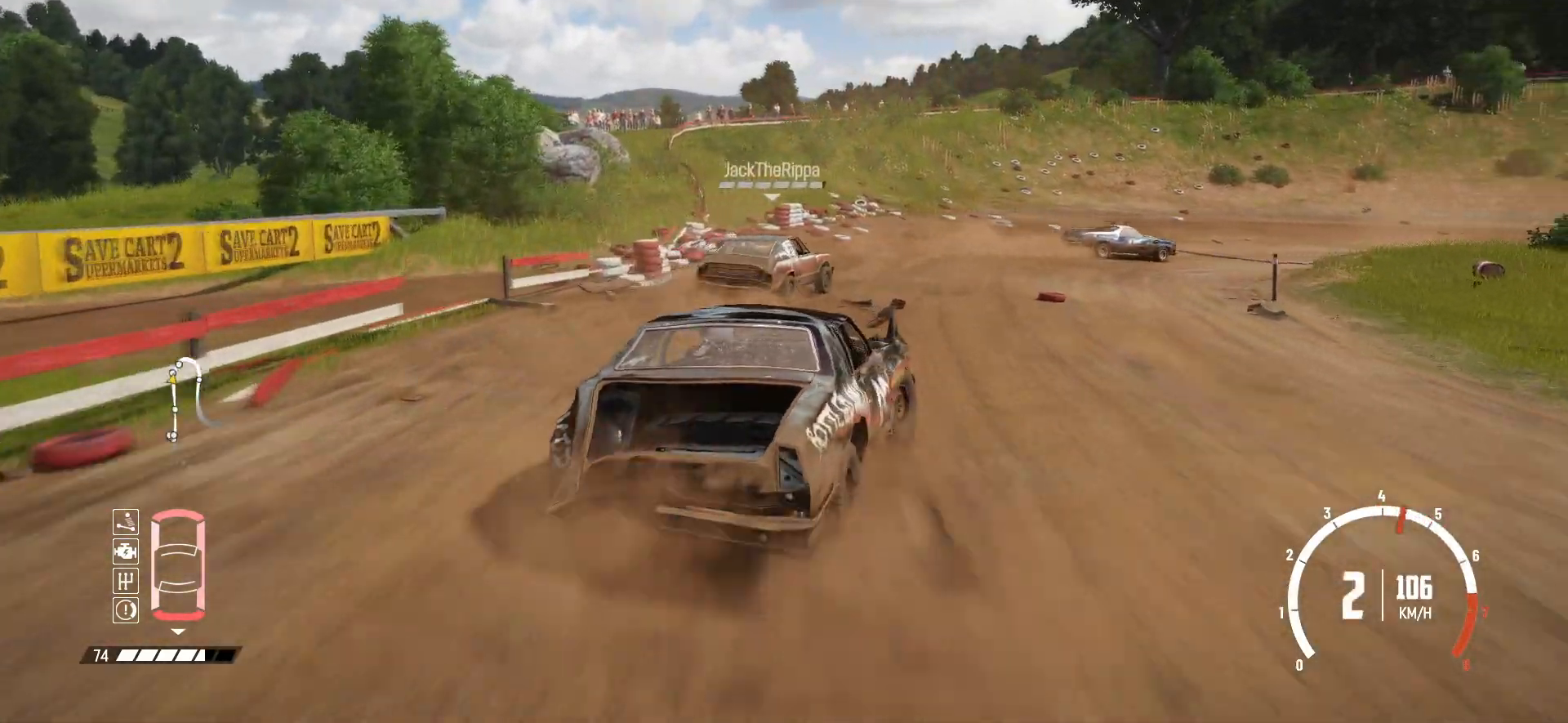
{"buttons": [], "left_stick": "right", "events": [[33, "L1", "up"], [233, "R2", "down"], [300, "R2", "up"], [350, "R2", "down"], [450, "R2", "up"]]}
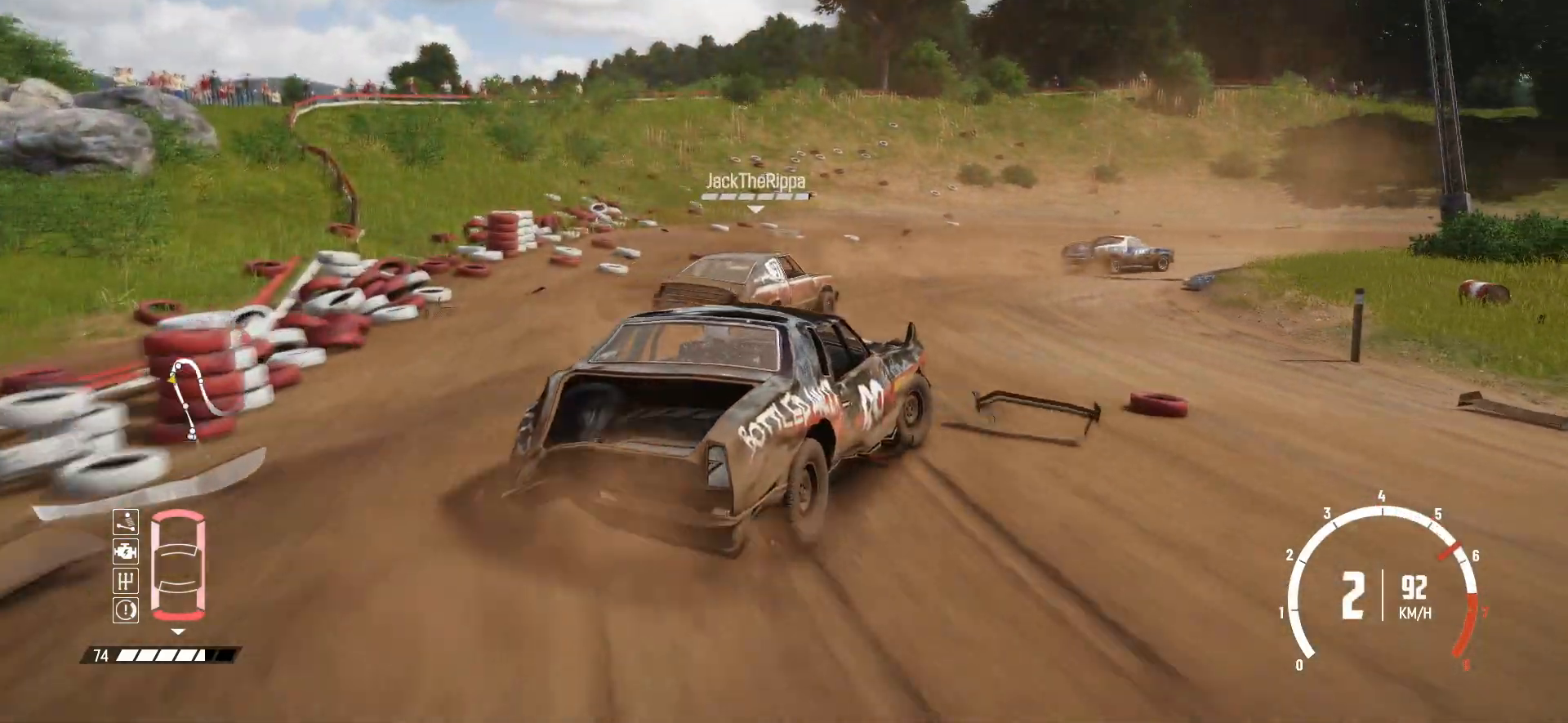
{"buttons": ["R2"], "left_stick": "center", "events": [[50, "R2", "down"], [133, "R2", "up"], [133, "left_stick", "center"], [200, "R2", "down"], [300, "R2", "up"], [350, "R2", "down"]]}
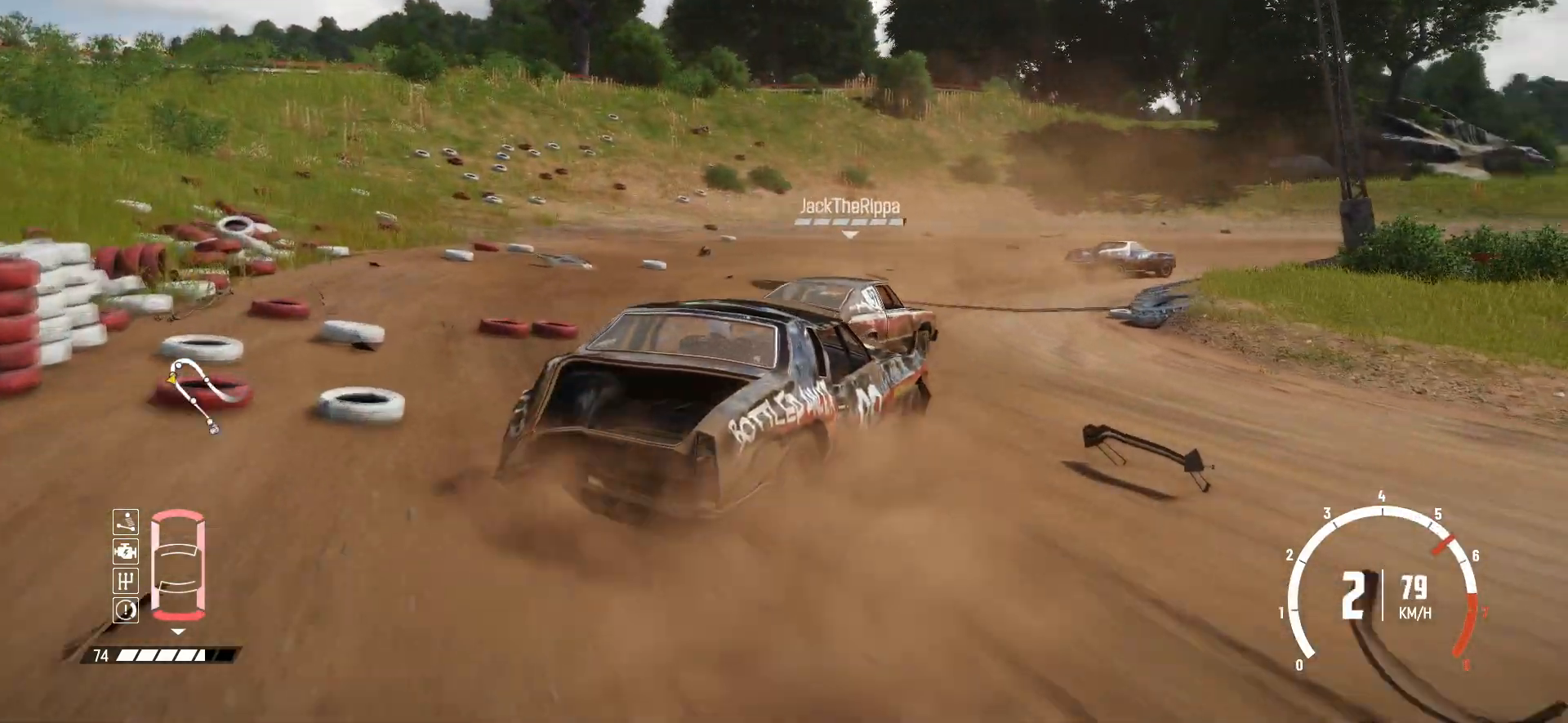
{"buttons": ["R2"], "left_stick": "right", "events": [[100, "R2", "up"], [150, "R2", "down"], [300, "left_stick", "right"]]}
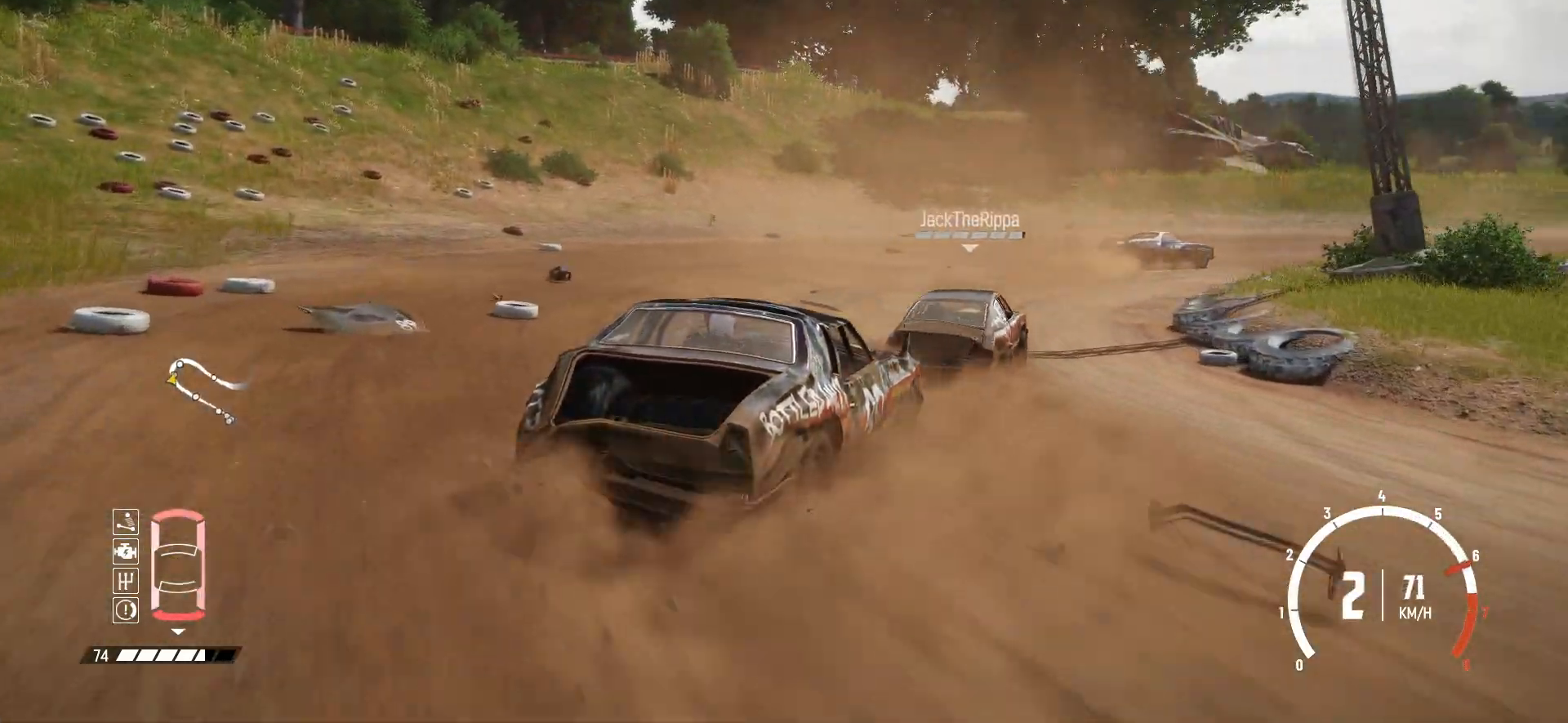
{"buttons": ["R2"], "left_stick": "center", "events": [[50, "left_stick", "center"]]}
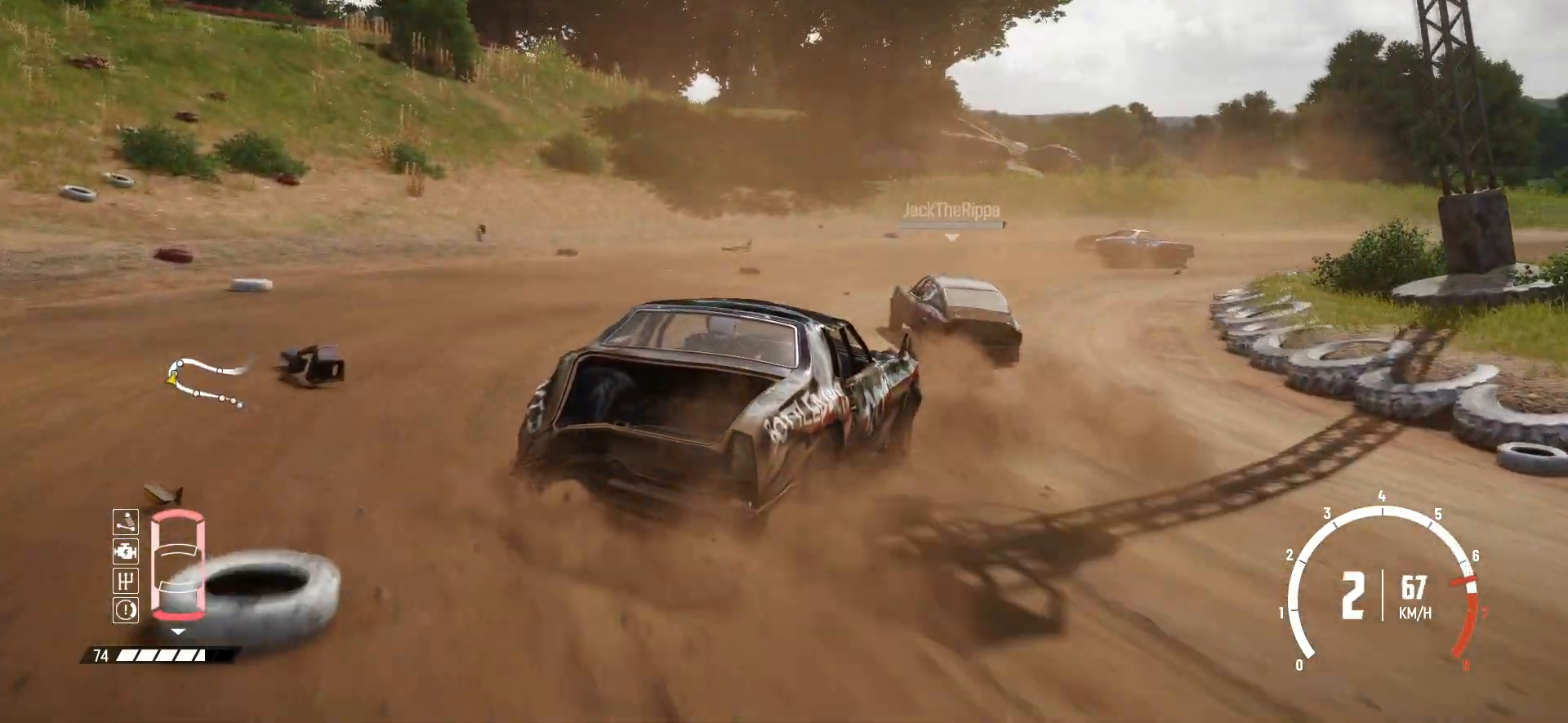
{"buttons": ["R2"], "left_stick": "right", "events": [[300, "left_stick", "right"]]}
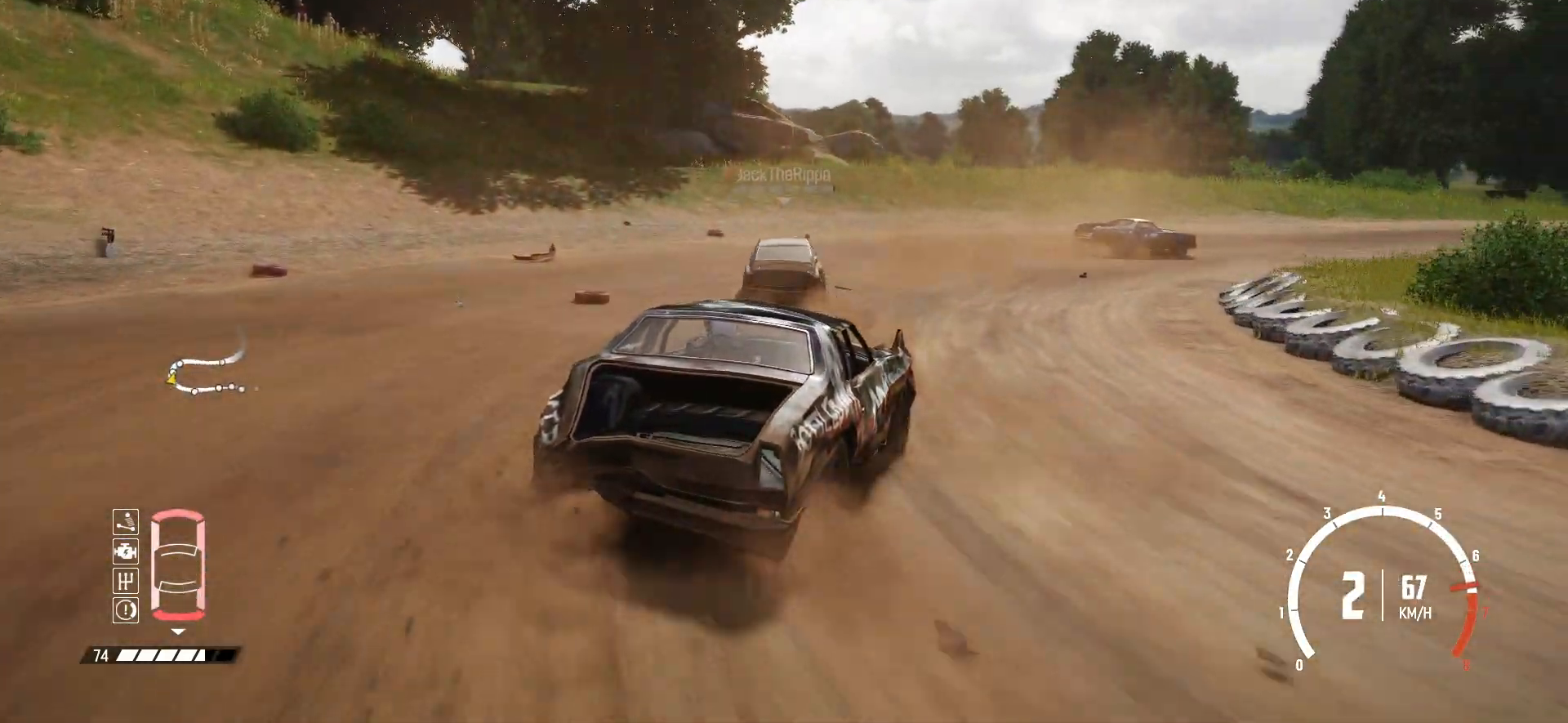
{"buttons": ["R2"], "left_stick": "center", "events": [[400, "left_stick", "center"]]}
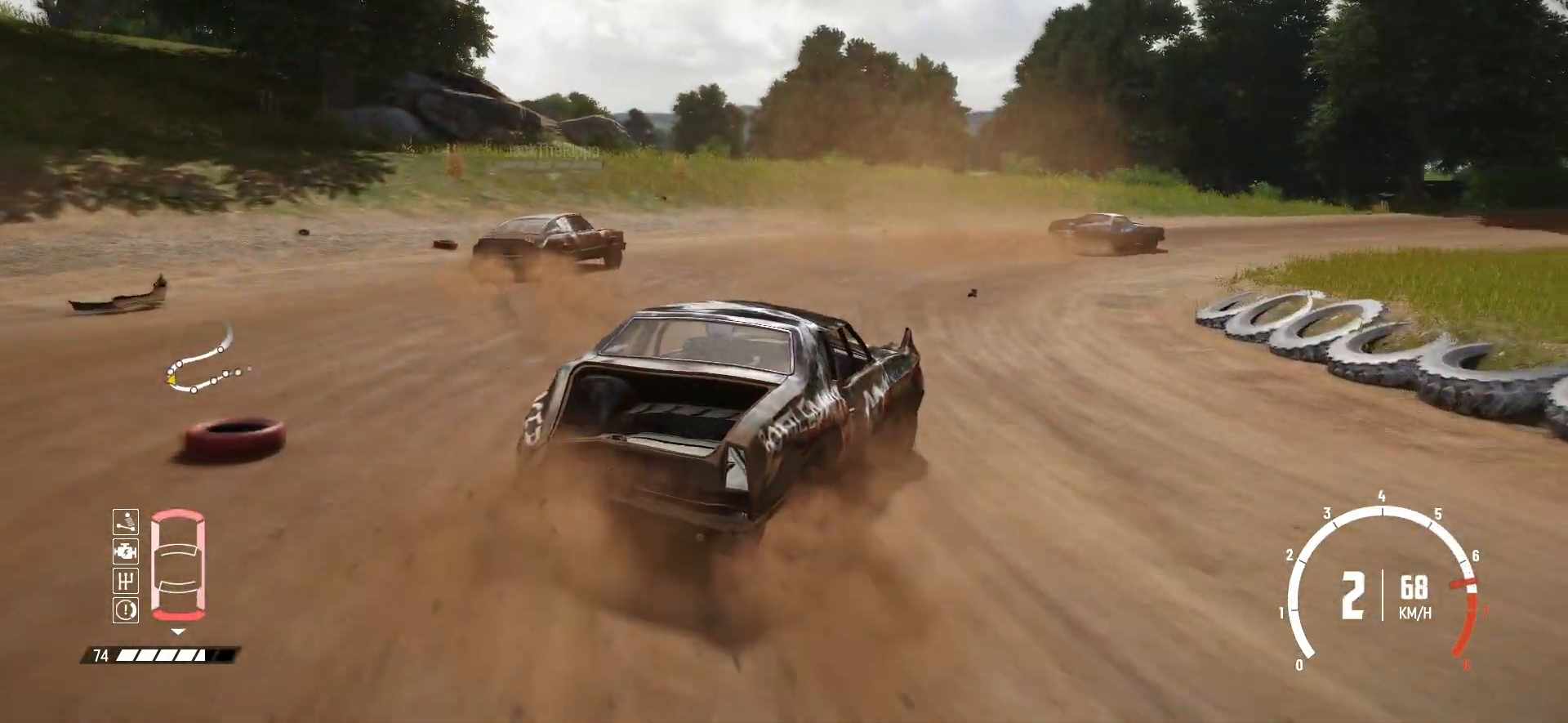
{"buttons": ["R2"], "left_stick": "center", "events": []}
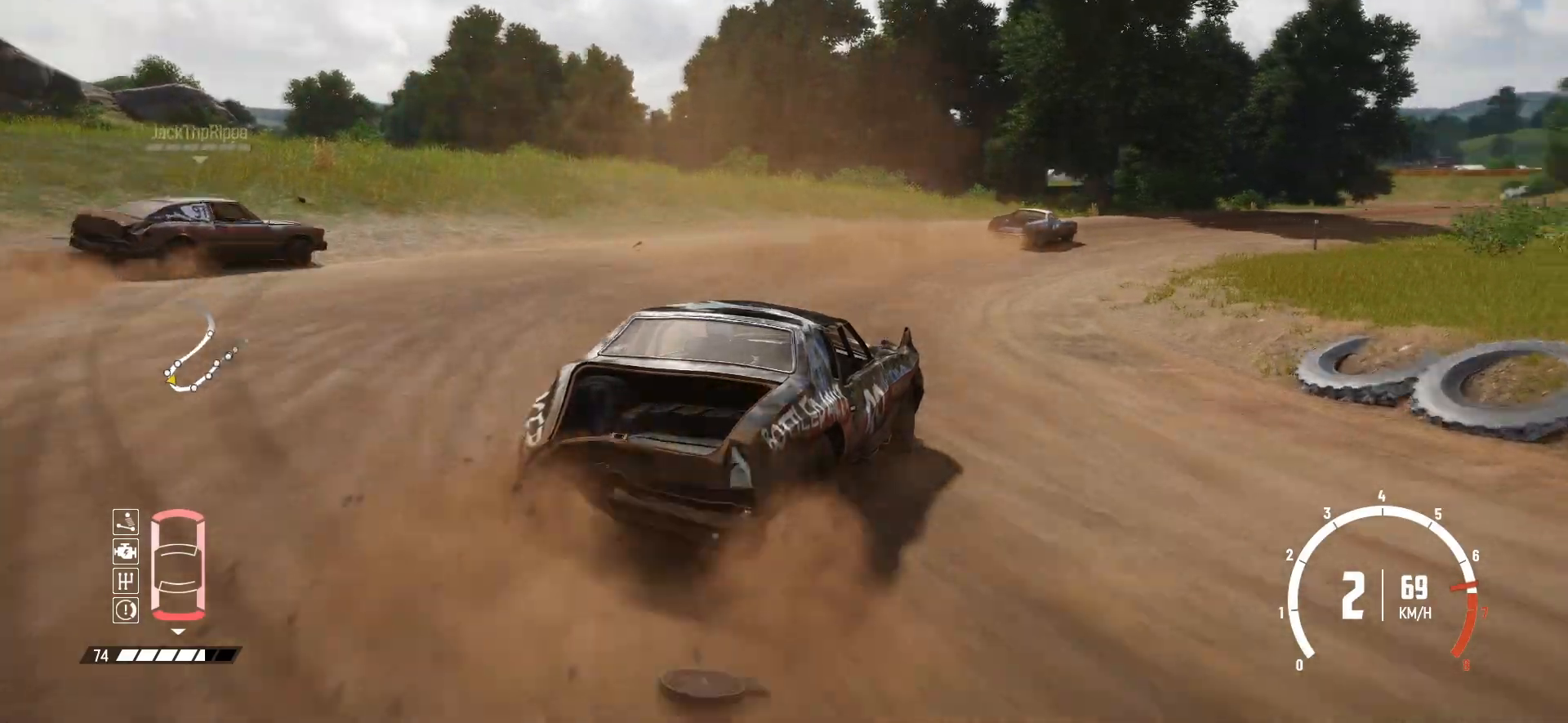
{"buttons": ["R2"], "left_stick": "center", "events": []}
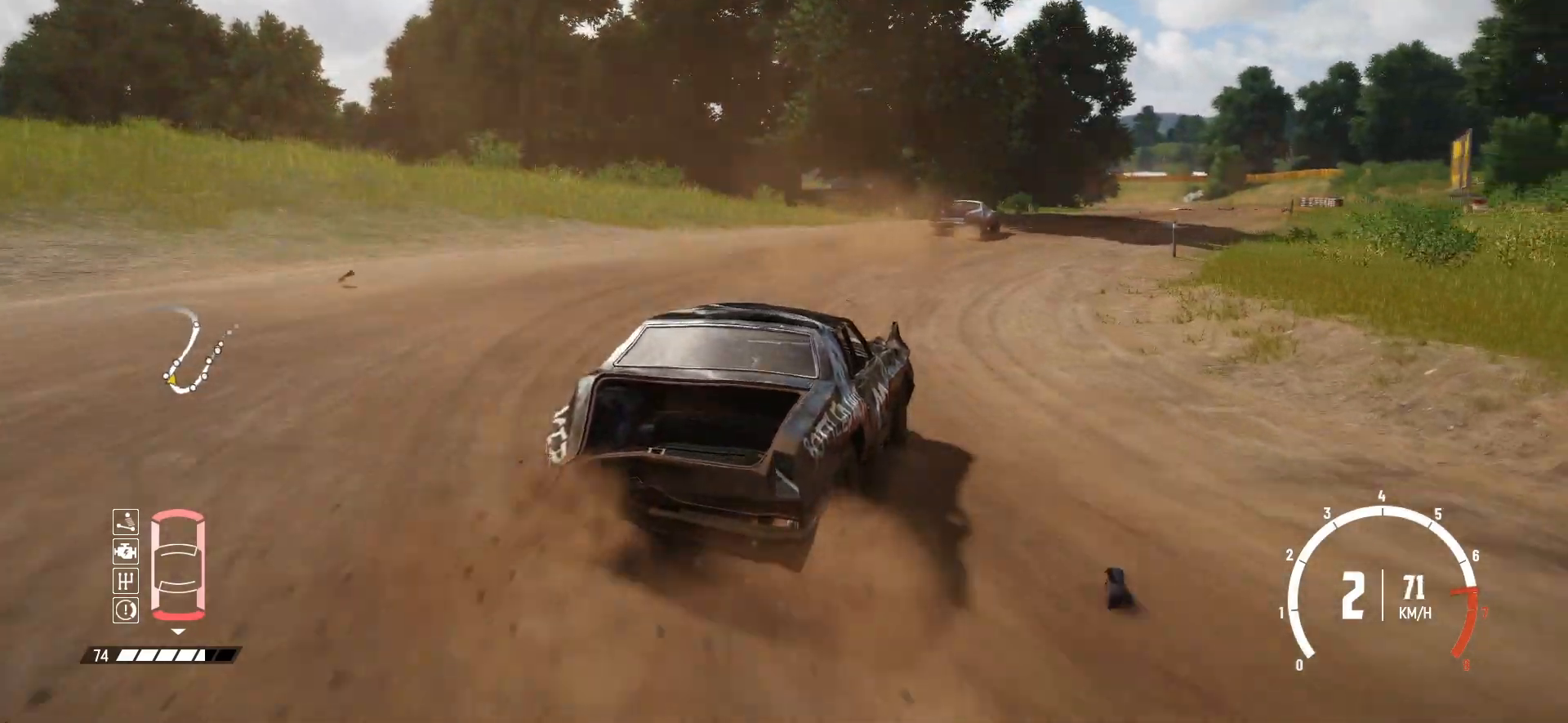
{"buttons": ["R2"], "left_stick": "right", "events": [[350, "left_stick", "right"]]}
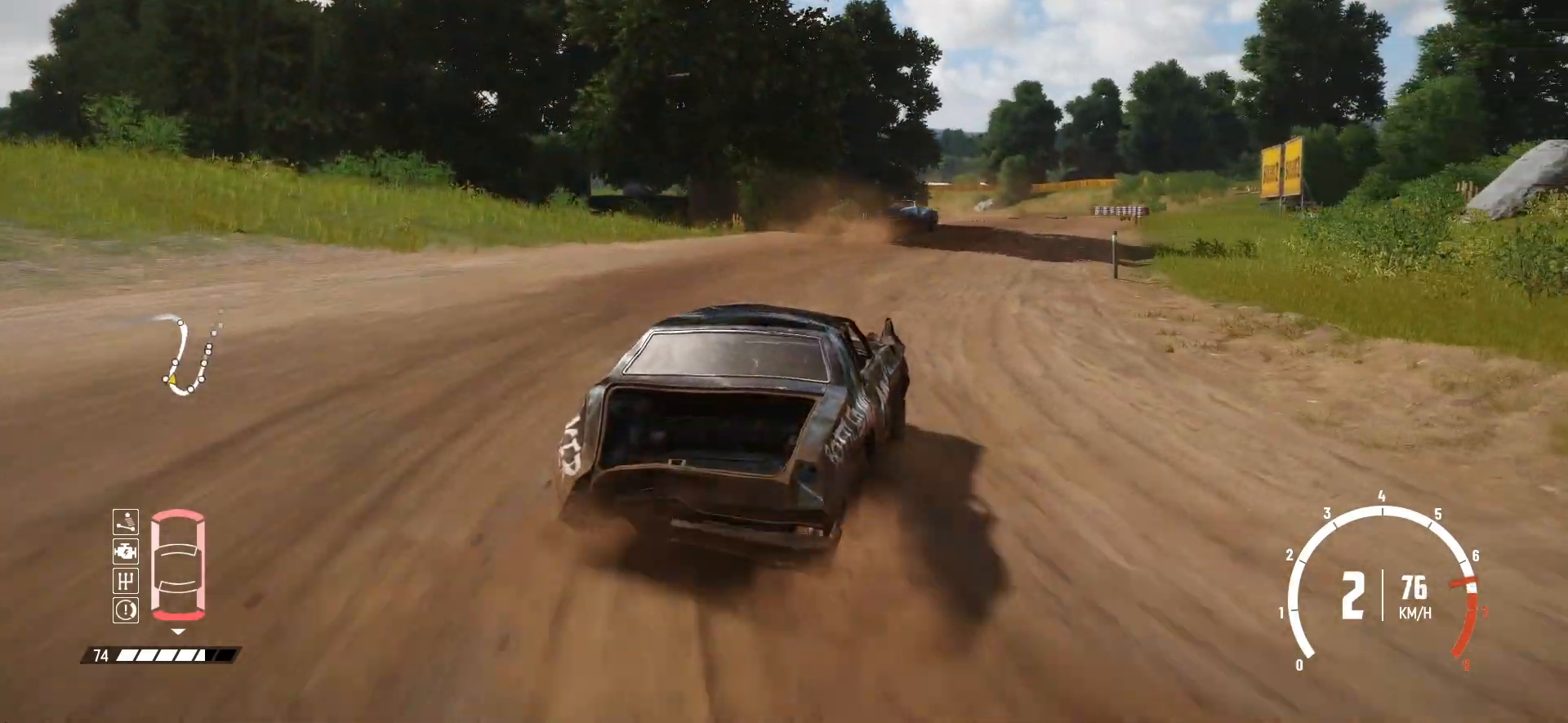
{"buttons": ["R2"], "left_stick": "center", "events": [[33, "left_stick", "center"]]}
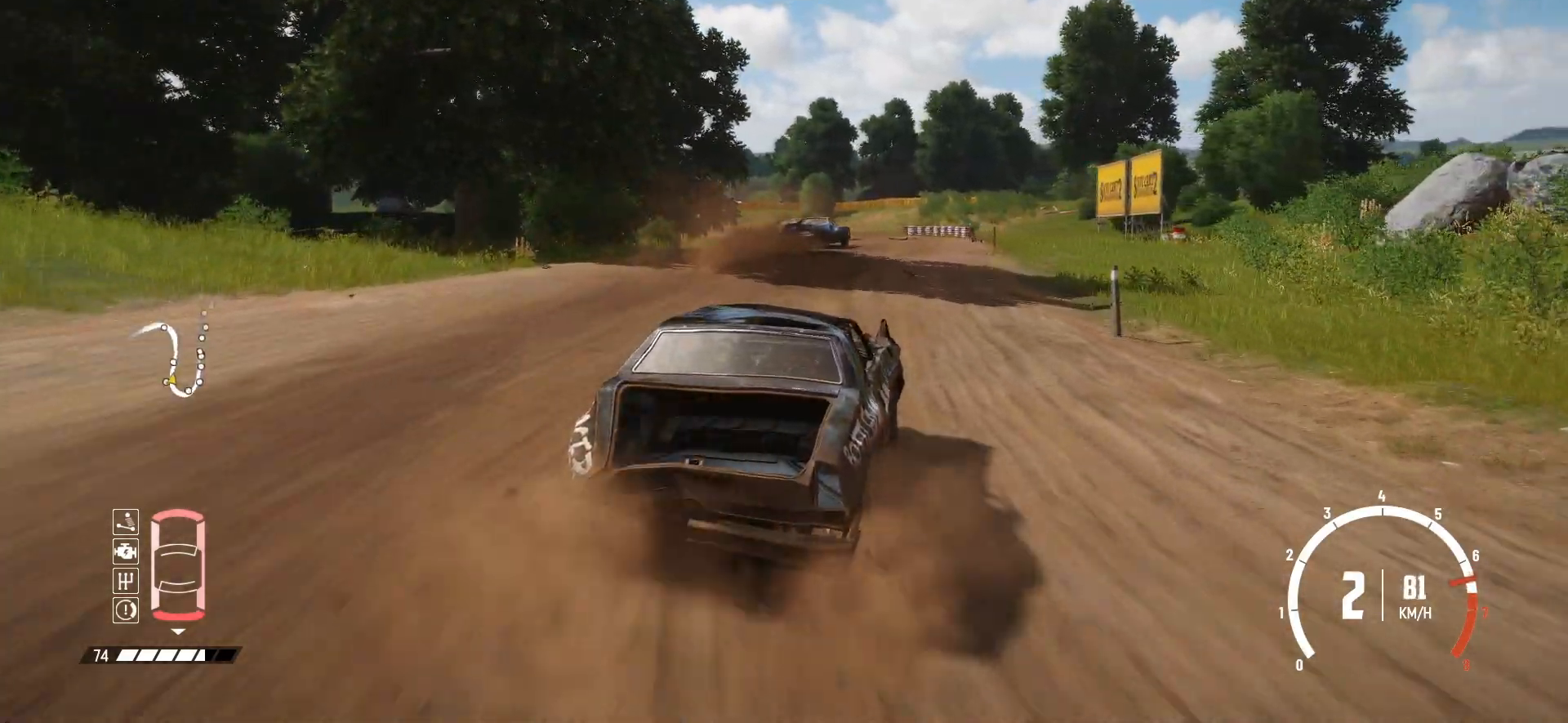
{"buttons": ["R2"], "left_stick": "center", "events": [[33, "left_stick", "left"], [200, "left_stick", "center"]]}
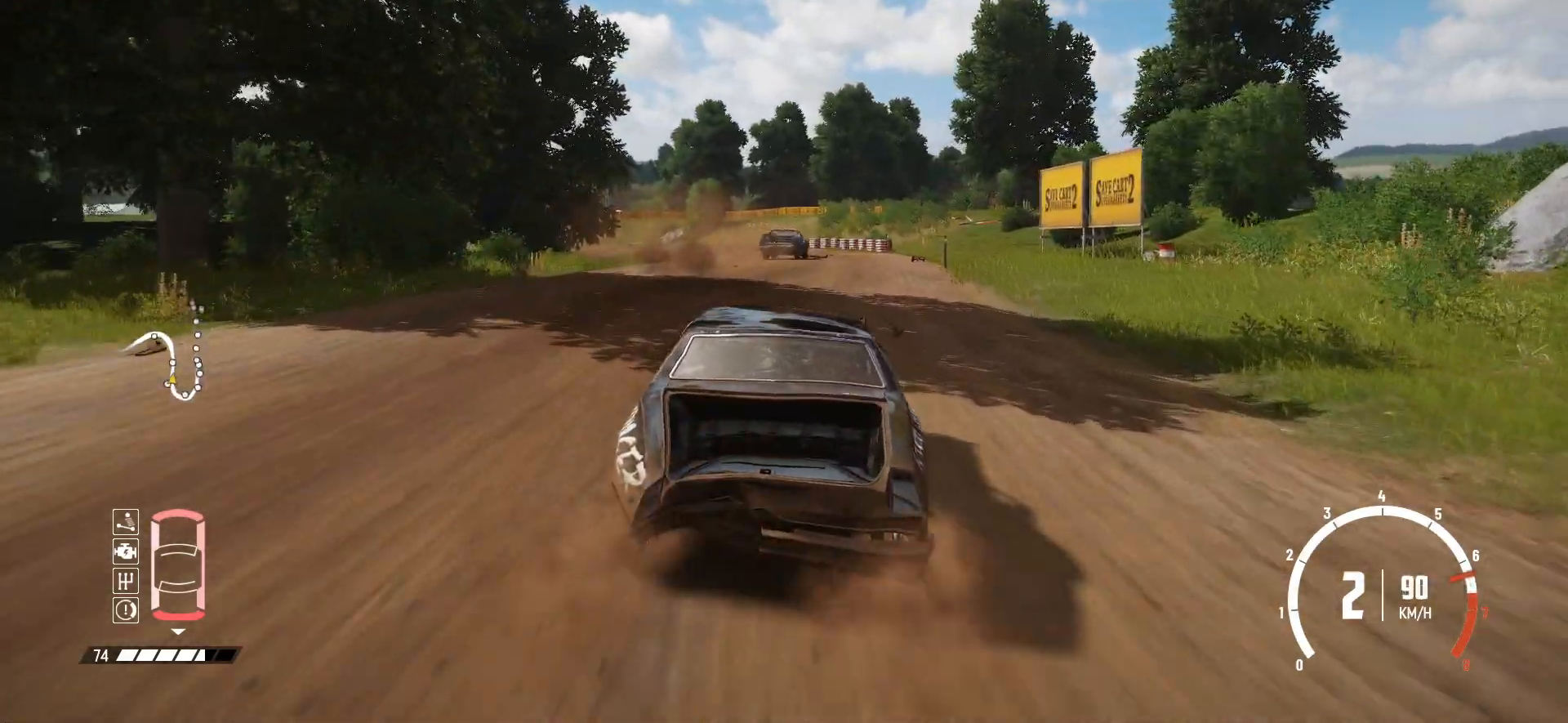
{"buttons": ["R2"], "left_stick": "center", "events": [[200, "left_stick", "right"], [500, "left_stick", "center"]]}
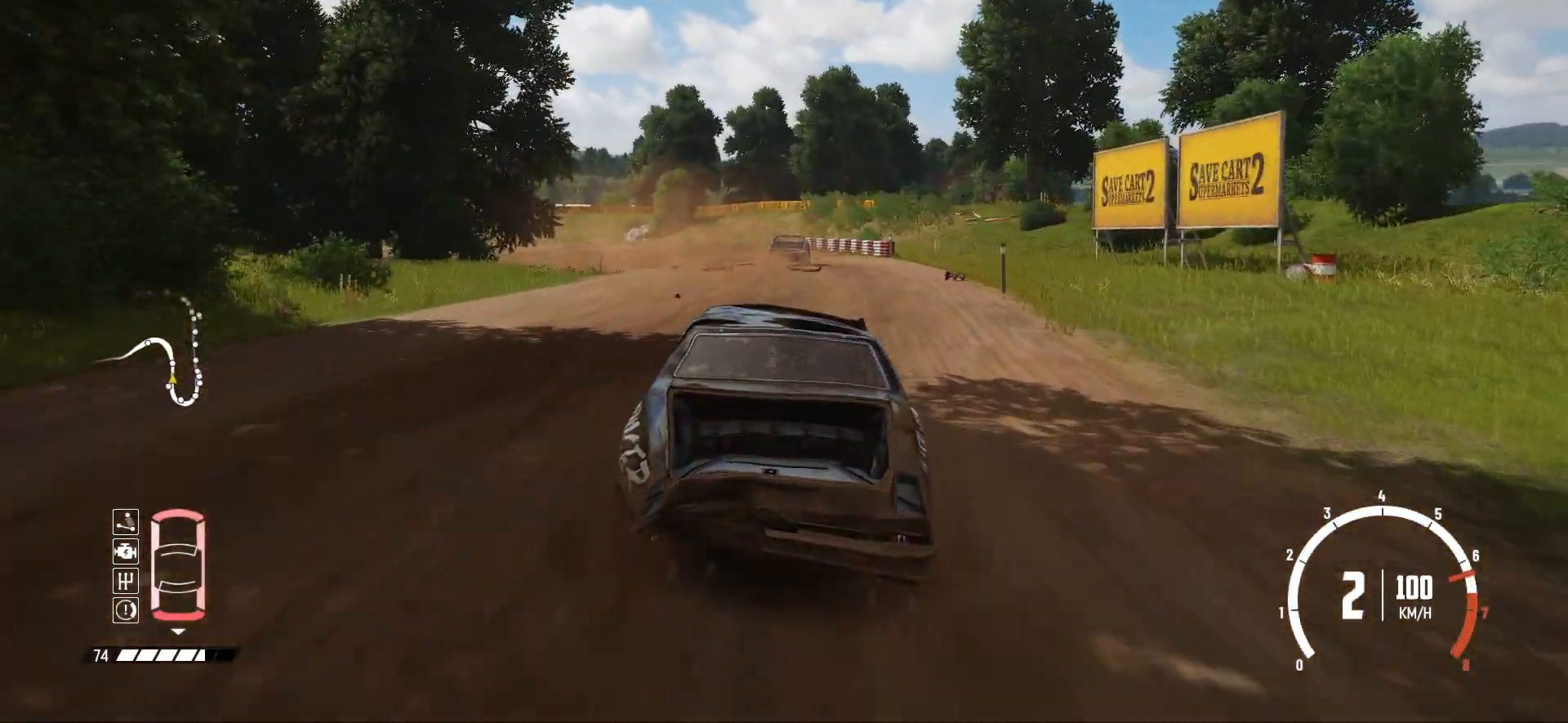
{"buttons": ["R2"], "left_stick": "left", "events": [[483, "left_stick", "left"]]}
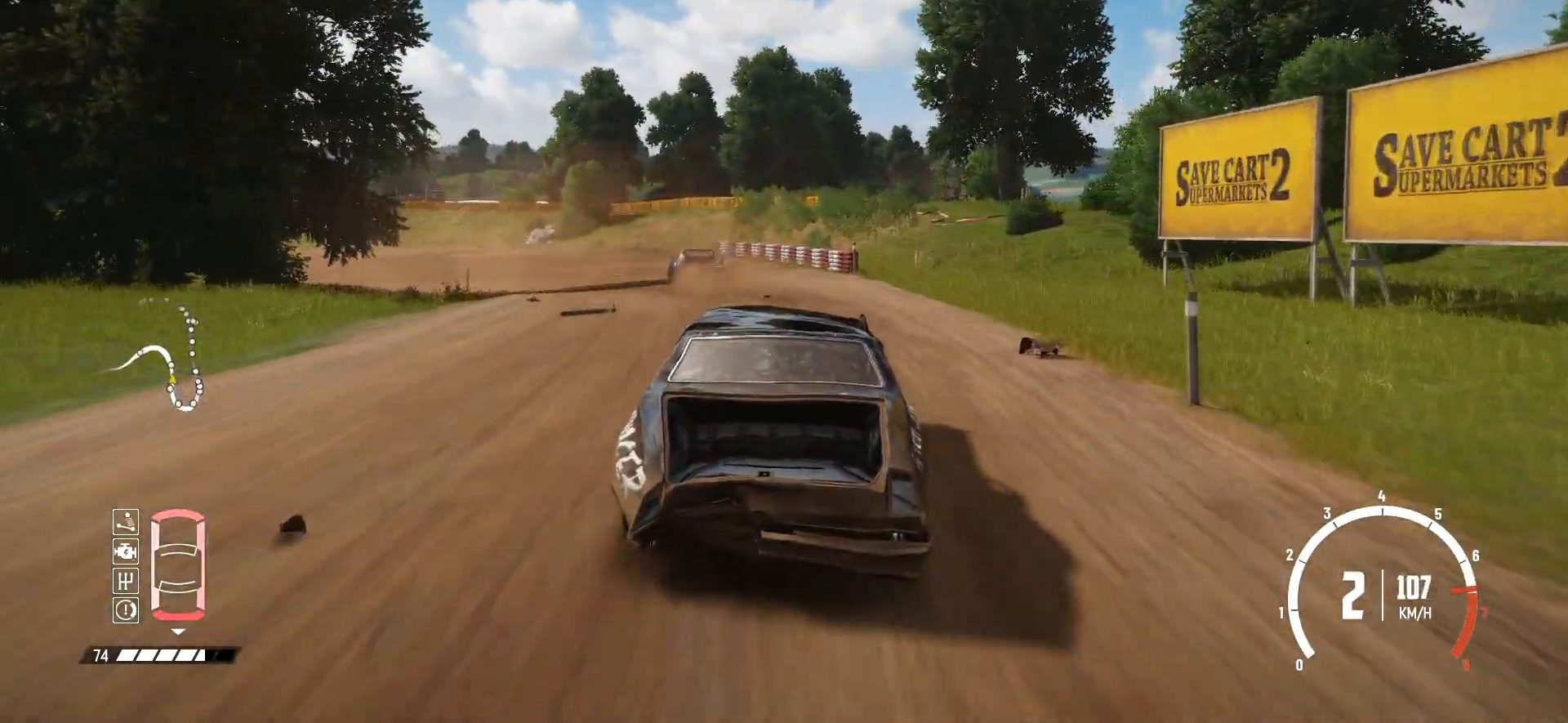
{"buttons": [], "left_stick": "left", "events": [[333, "R2", "up"]]}
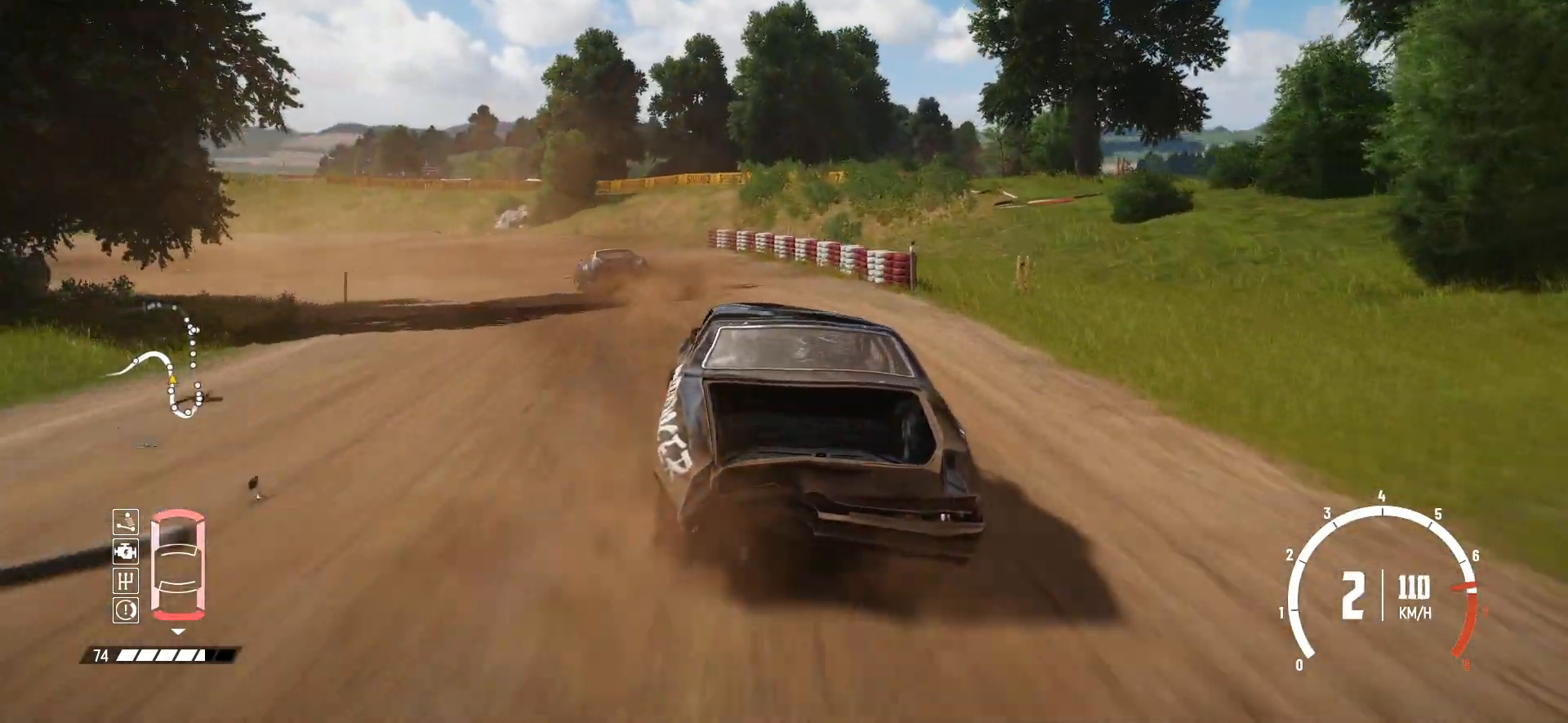
{"buttons": [], "left_stick": "left", "events": []}
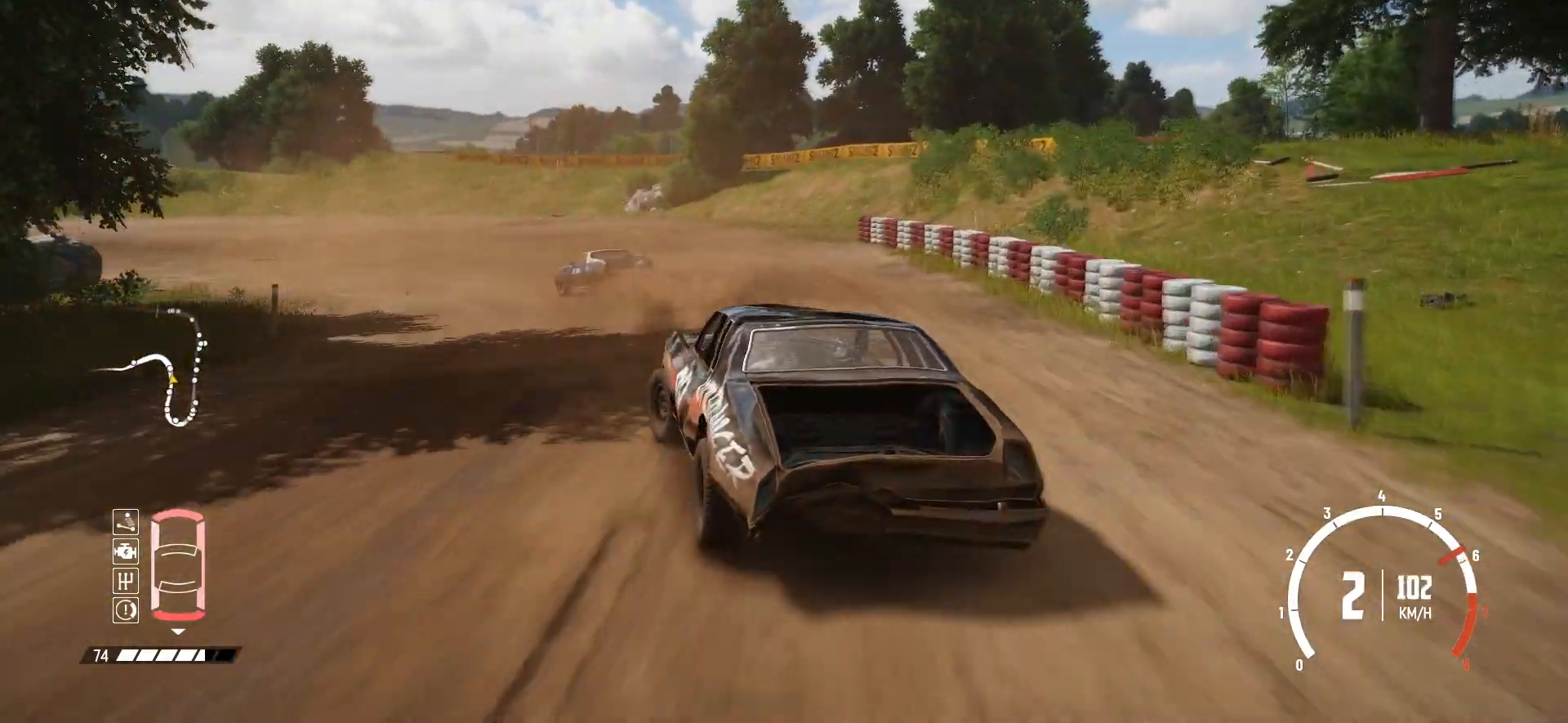
{"buttons": ["R2"], "left_stick": "left", "events": [[100, "R2", "down"], [300, "R2", "up"], [350, "R2", "down"]]}
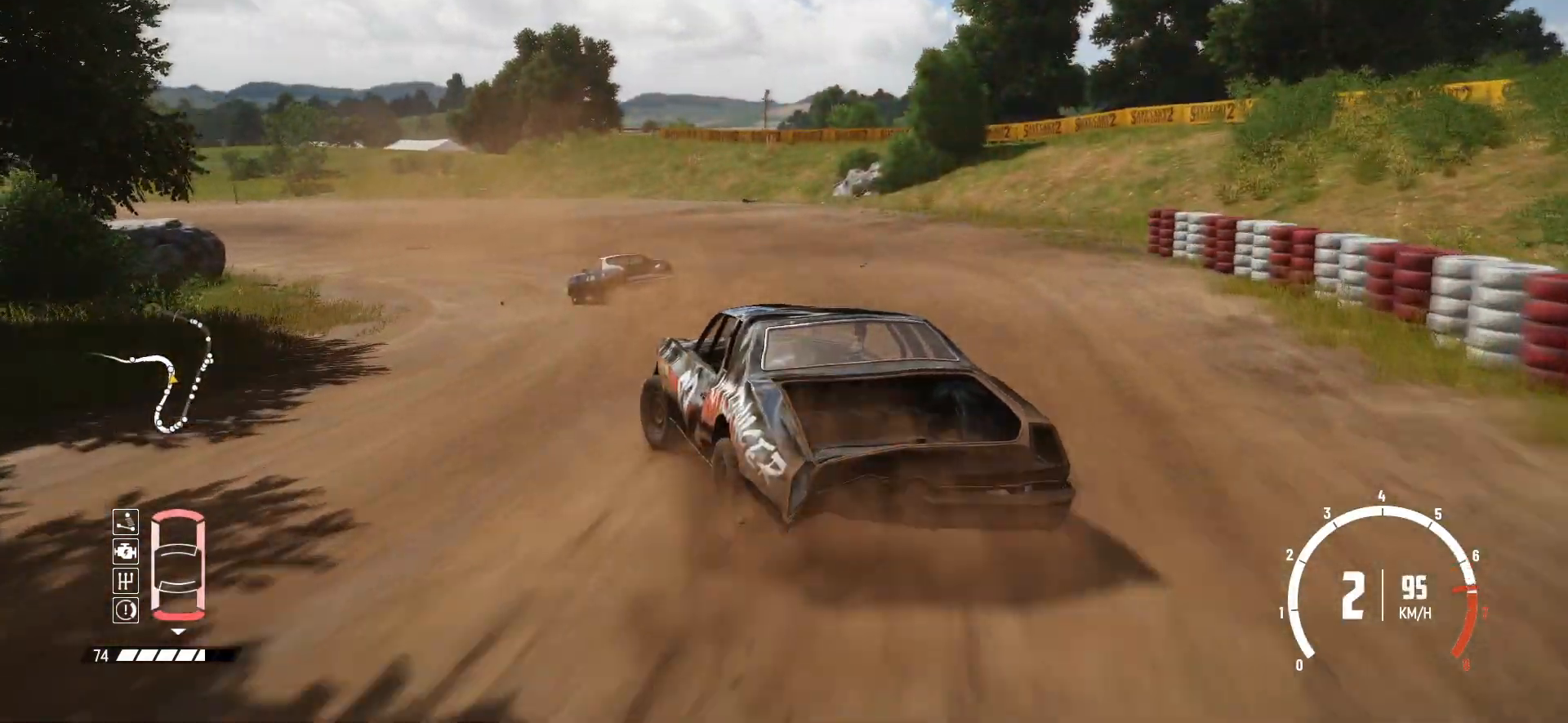
{"buttons": ["R2"], "left_stick": "center", "events": [[350, "left_stick", "center"]]}
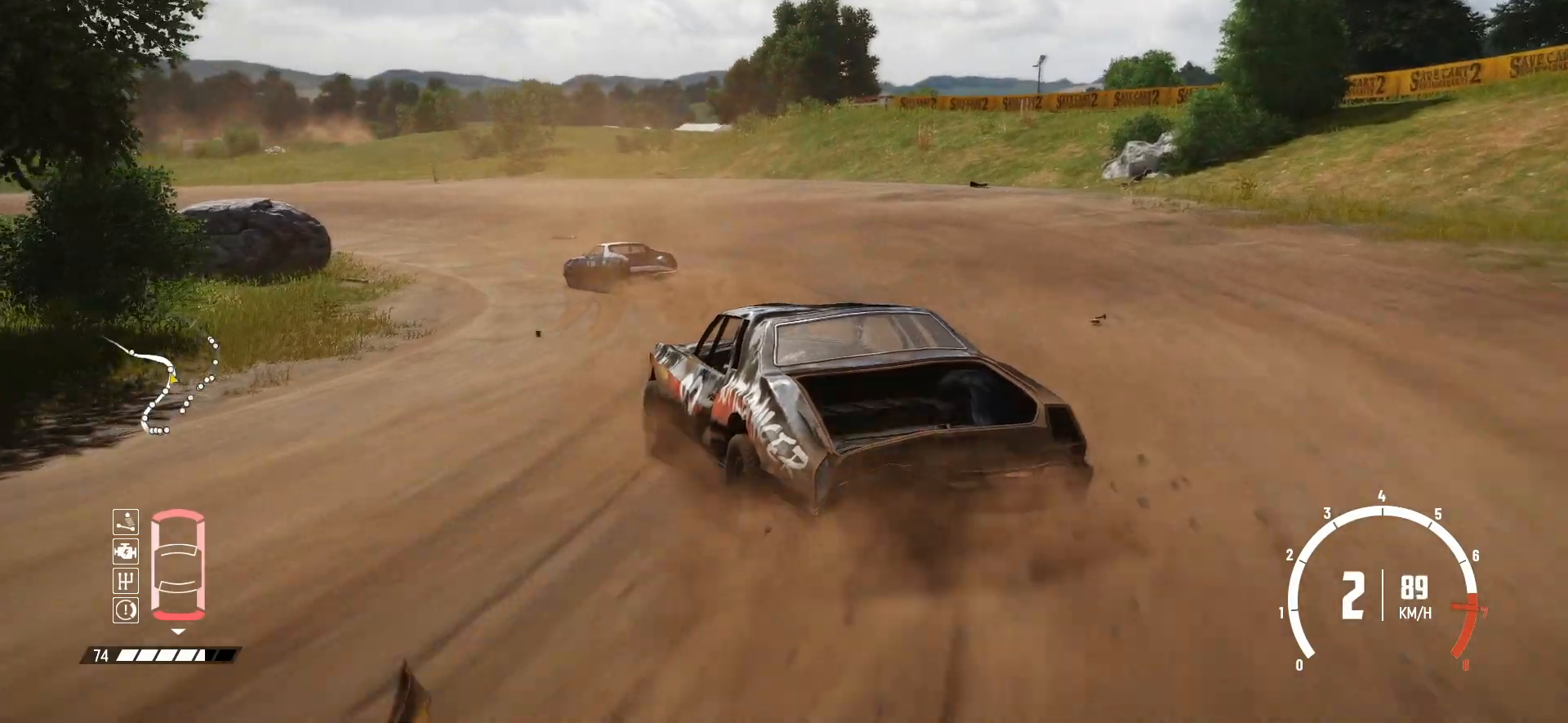
{"buttons": ["R2"], "left_stick": "left", "events": [[350, "left_stick", "left"]]}